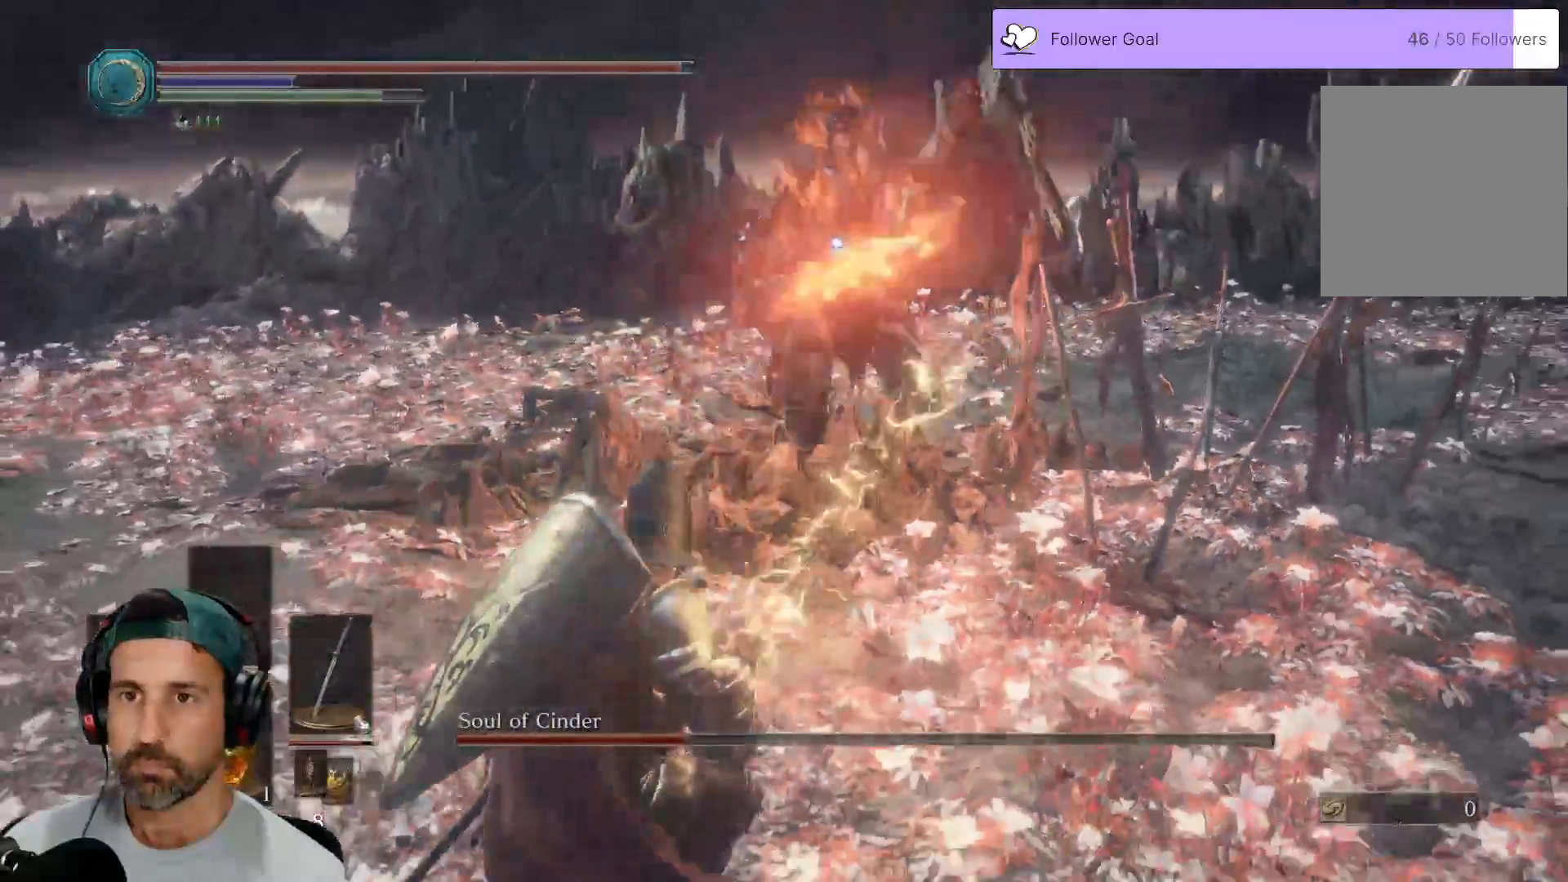
Gameplay with a controller (Xbox layout); each line is a JSON object with the inputs held at the frame after it (dt_ms = milliseconds from this image to that frame). "events" lists button and stick changes between this image and that frame as [ms after this image, input, new state], when the widget could be followed in between.
{"dt_ms": 500, "buttons": ["B"], "left_stick": "down-left", "right_stick": "center", "events": [[300, "B", "down"], [383, "B", "up"], [467, "B", "down"]]}
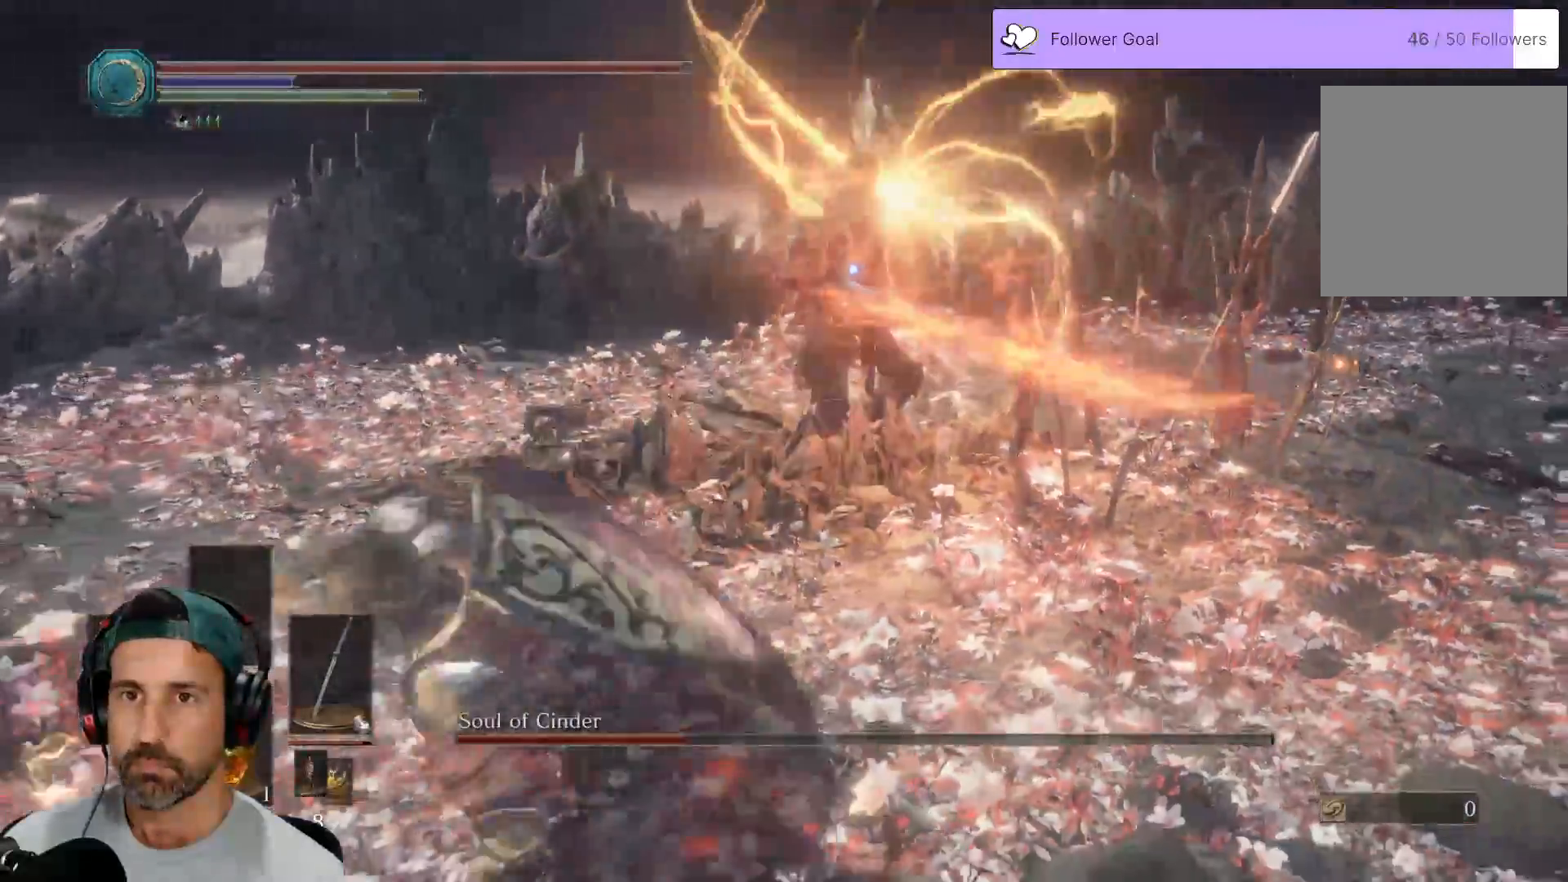
{"dt_ms": 500, "buttons": [], "left_stick": "down-left", "right_stick": "center", "events": [[117, "B", "up"]]}
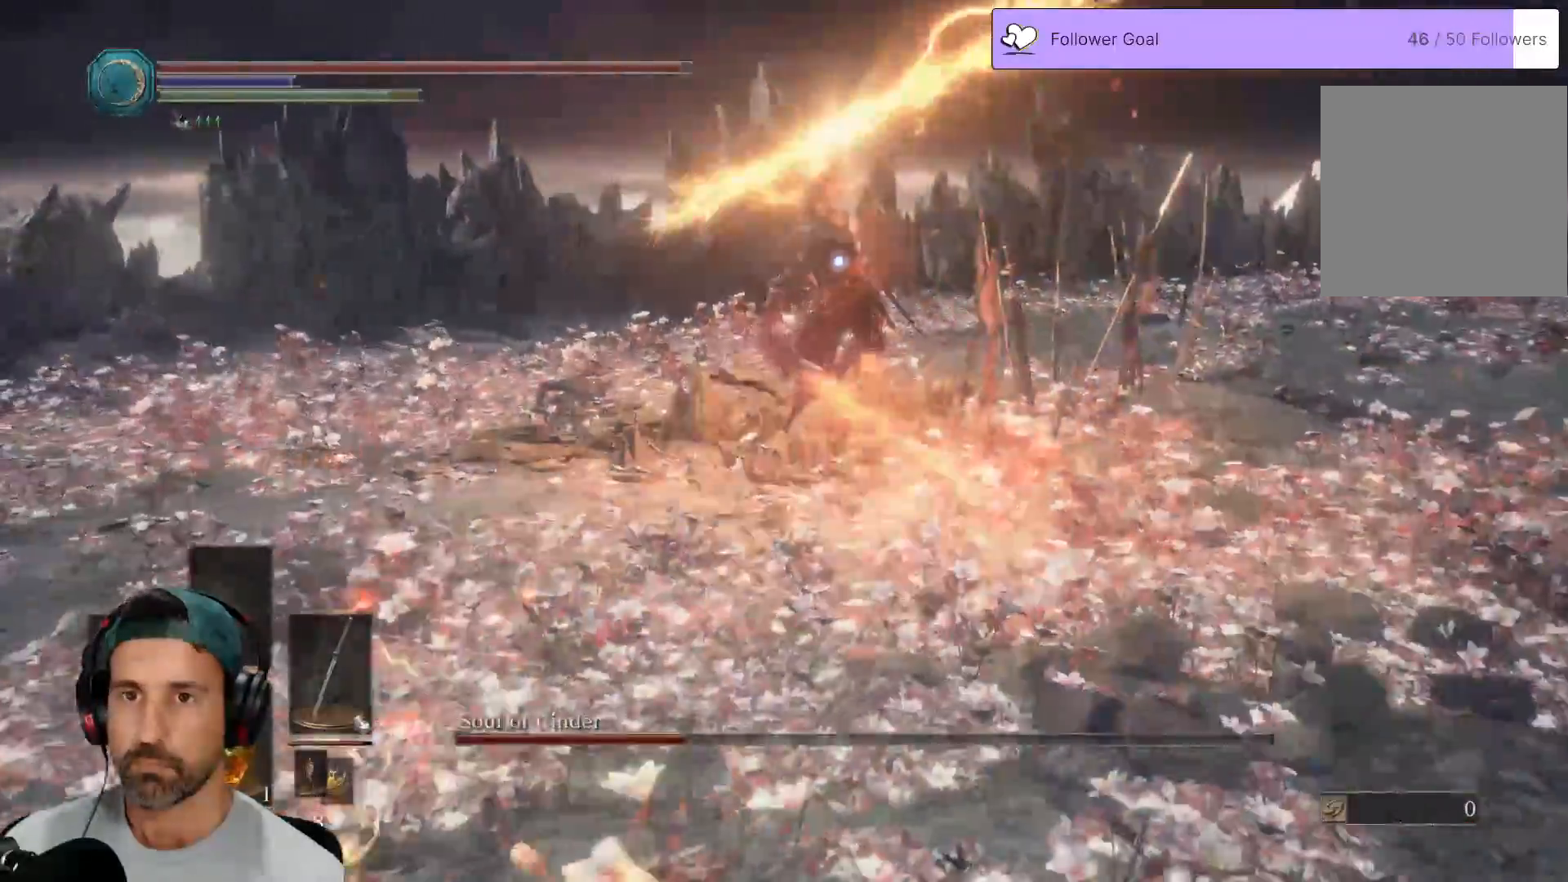
{"dt_ms": 1000, "buttons": [], "left_stick": "center", "right_stick": "center"}
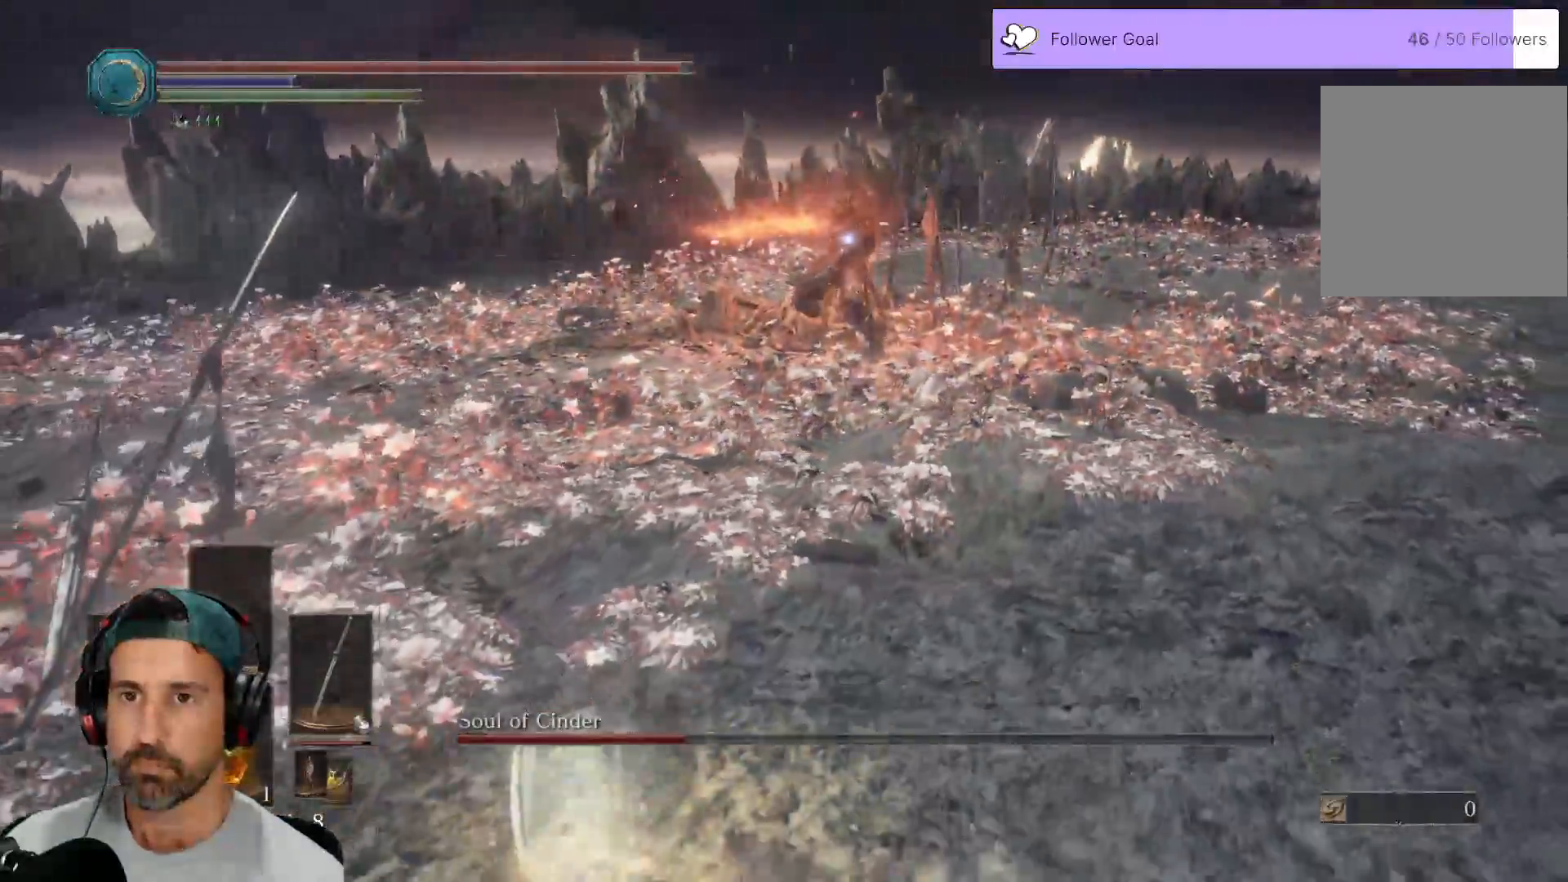
{"dt_ms": 500, "buttons": [], "left_stick": "down", "right_stick": "center", "events": [[67, "left_stick", "down"]]}
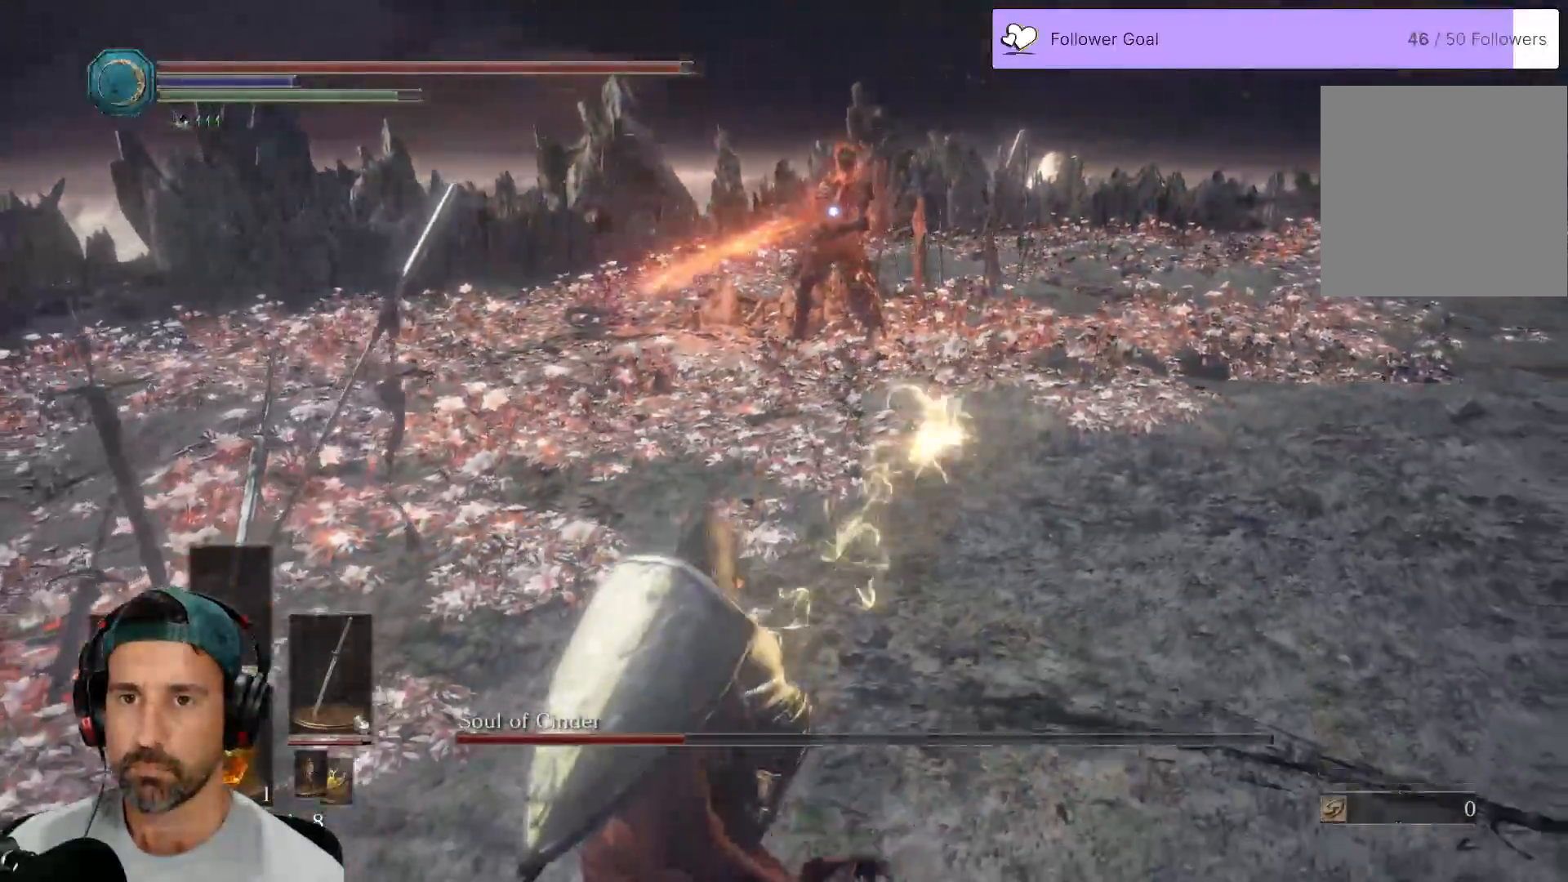
{"dt_ms": 500, "buttons": [], "left_stick": "down", "right_stick": "center", "events": []}
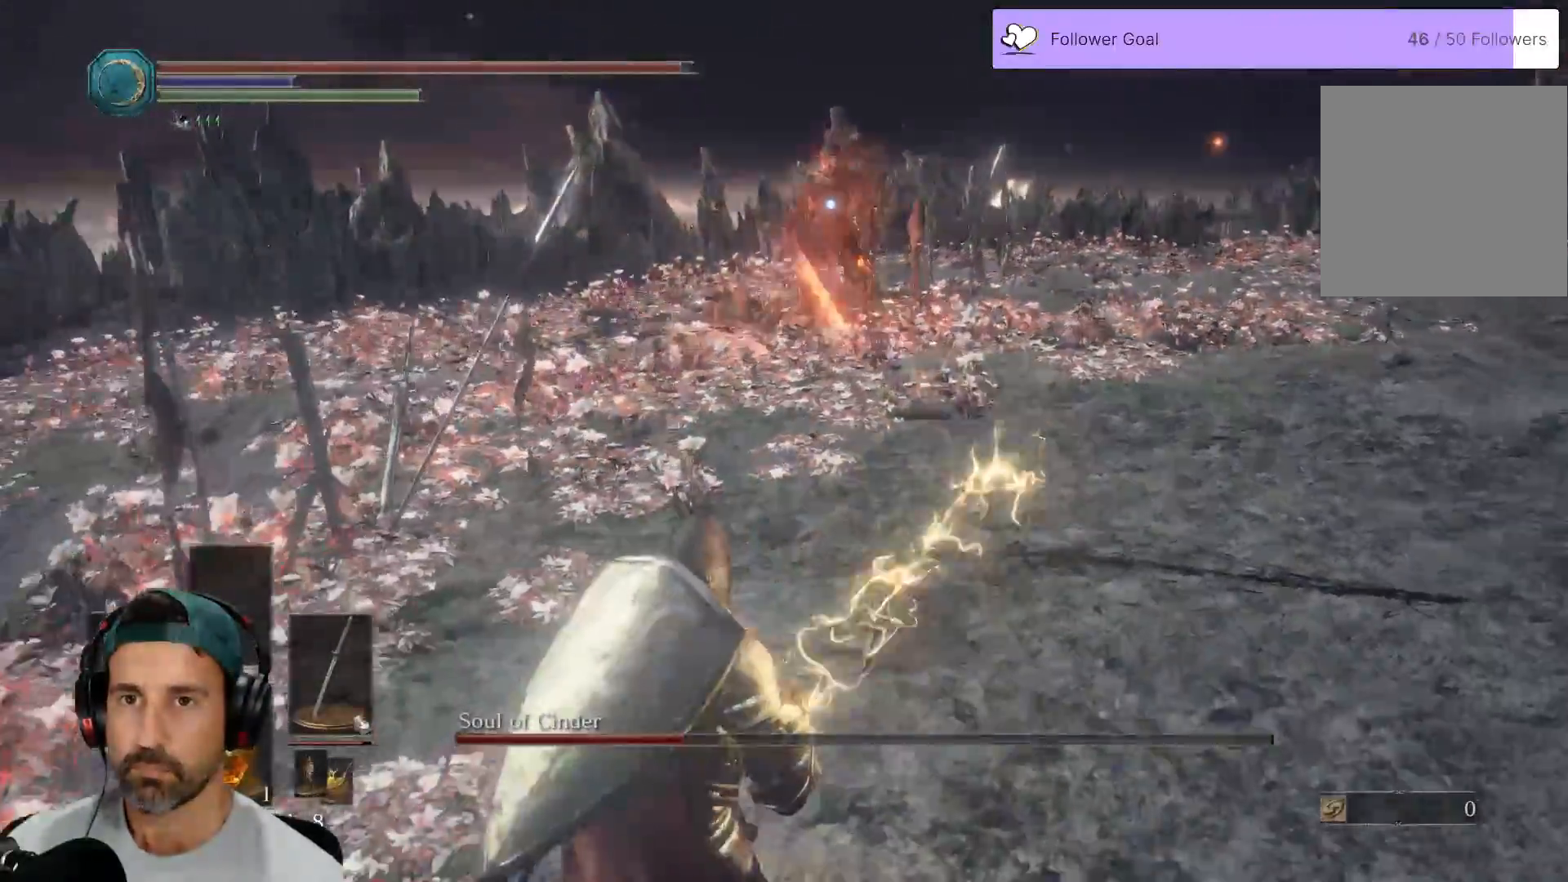
{"dt_ms": 500, "buttons": [], "left_stick": "down", "right_stick": "center", "events": []}
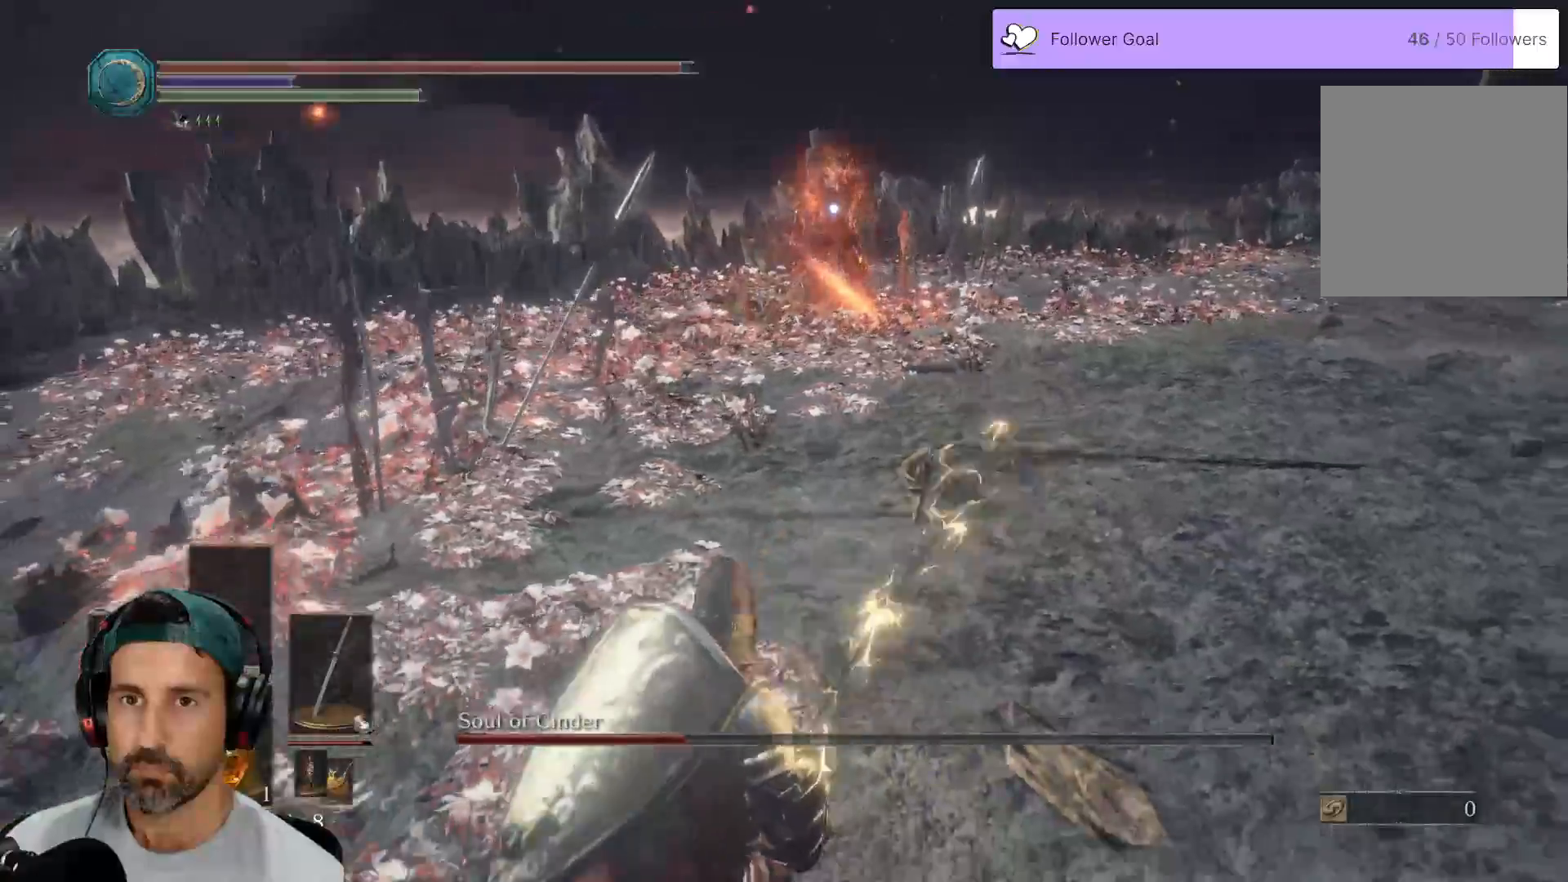
{"dt_ms": 500, "buttons": [], "left_stick": "center", "right_stick": "center", "events": [[300, "left_stick", "center"]]}